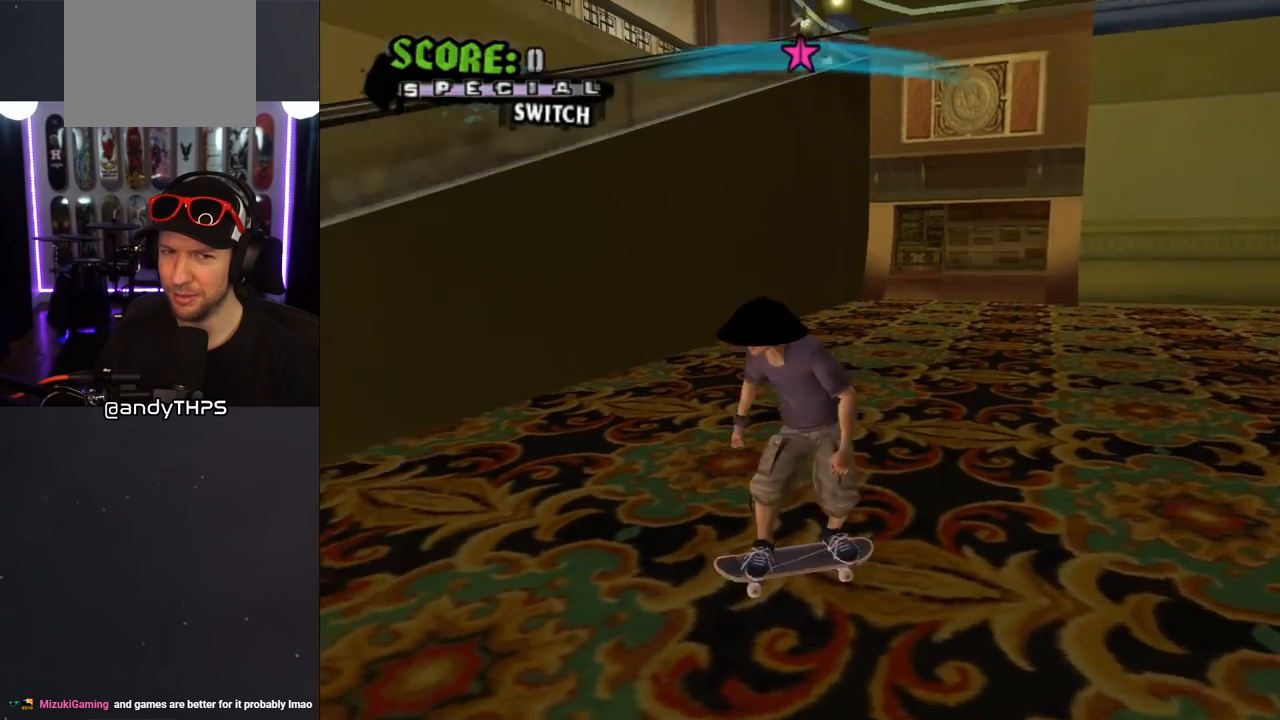
Gameplay with a controller (PlayStation layout); each line is a JSON object with the inputs held at the frame after it. "events" lists button and stick changes between this image and that frame as [ms after this image, input, new state], when the widget could be followed in between. Not read: L2 R1.
{"buttons": ["L1", "DPAD_RIGHT"], "left_stick": "center", "right_stick": "center", "events": [[33, "DPAD_DOWN", "down"], [117, "DPAD_DOWN", "up"], [367, "CROSS", "up"], [367, "DPAD_RIGHT", "down"], [367, "SQUARE", "down"], [400, "DPAD_DOWN", "down"], [400, "L1", "down"], [483, "DPAD_DOWN", "up"], [483, "SQUARE", "up"]]}
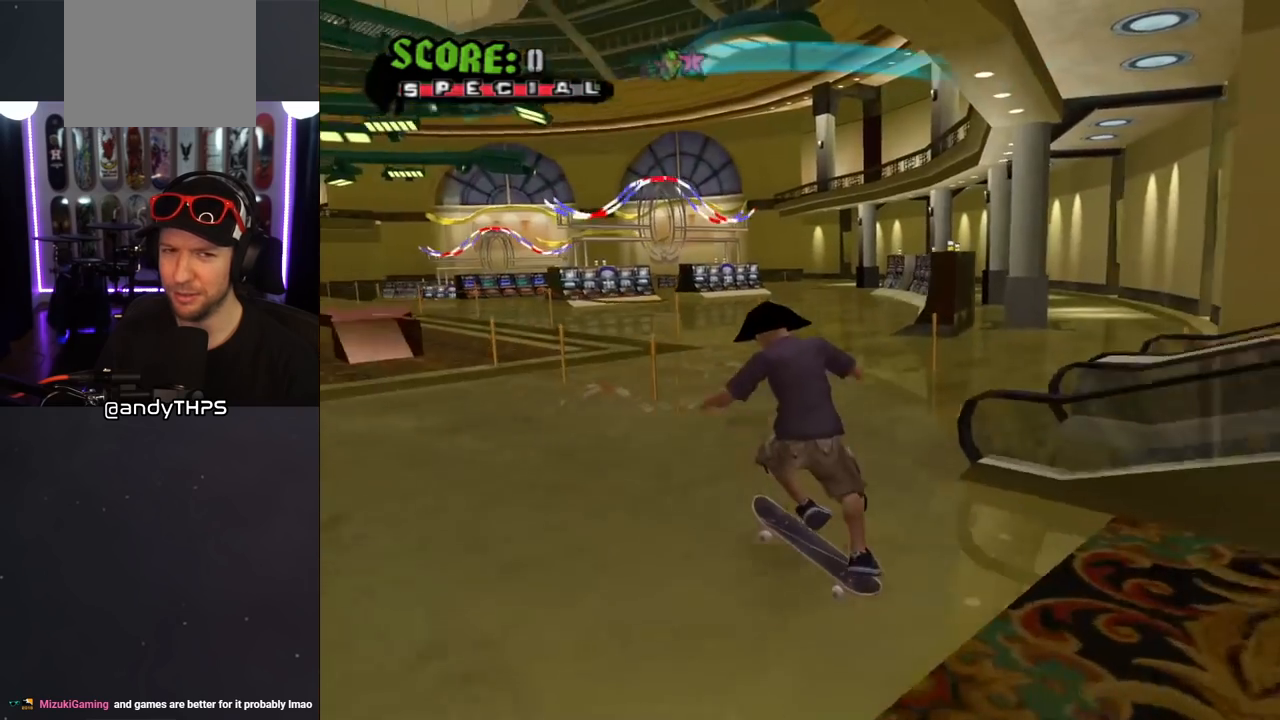
{"buttons": [], "left_stick": "center", "right_stick": "left", "events": [[33, "DPAD_RIGHT", "up"], [333, "L1", "up"], [450, "right_stick", "left"]]}
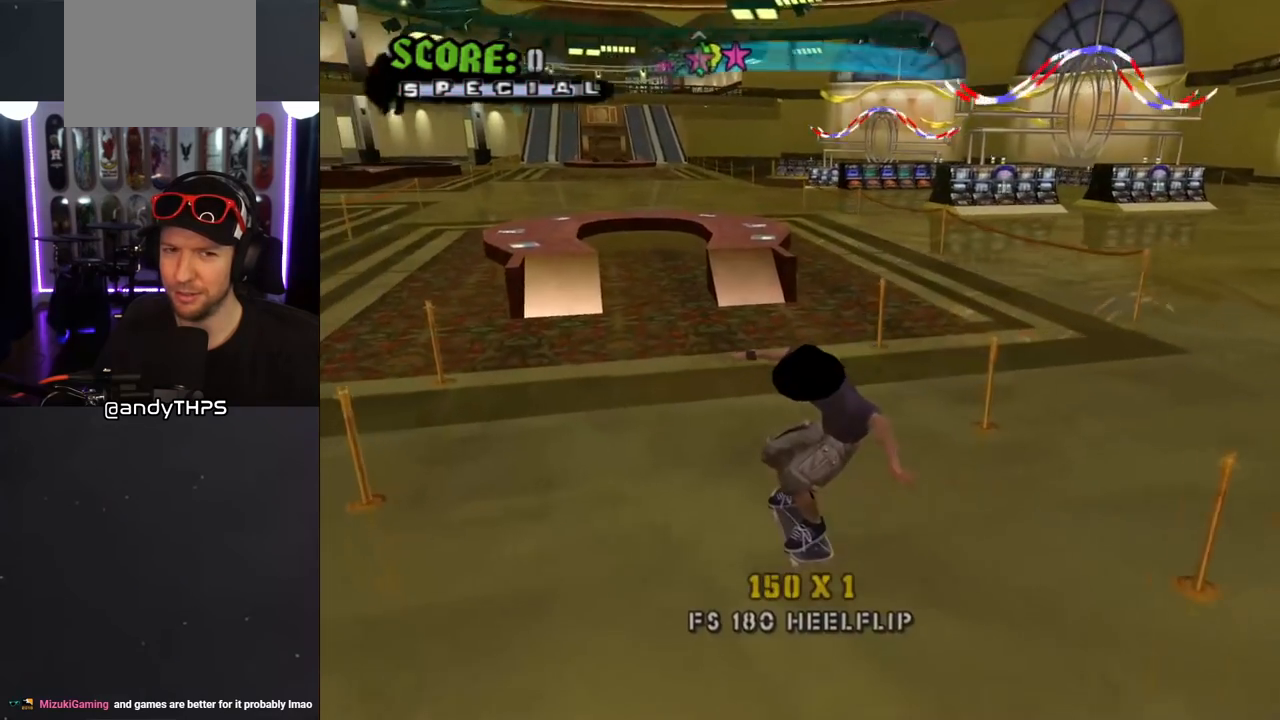
{"buttons": ["DPAD_DOWN", "DPAD_RIGHT"], "left_stick": "center", "right_stick": "left", "events": [[33, "DPAD_DOWN", "down"], [200, "DPAD_RIGHT", "down"]]}
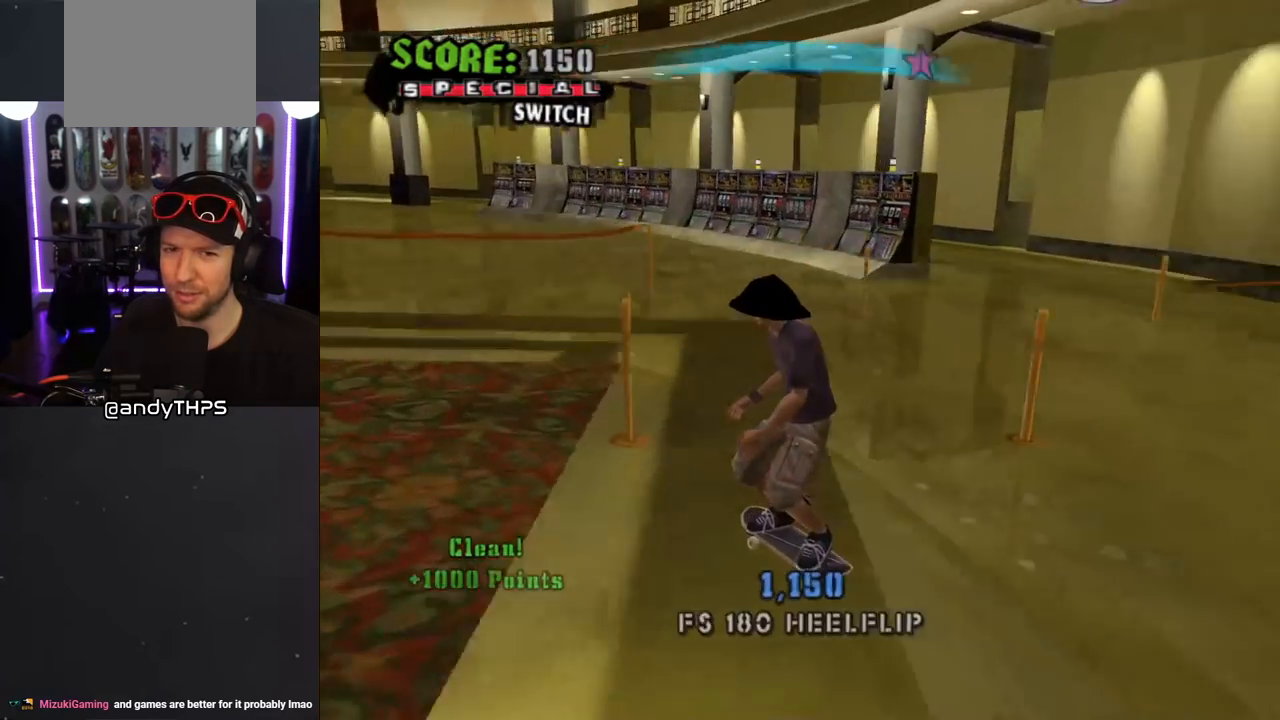
{"buttons": ["DPAD_DOWN", "DPAD_RIGHT"], "left_stick": "center", "right_stick": "center", "events": [[50, "right_stick", "center"]]}
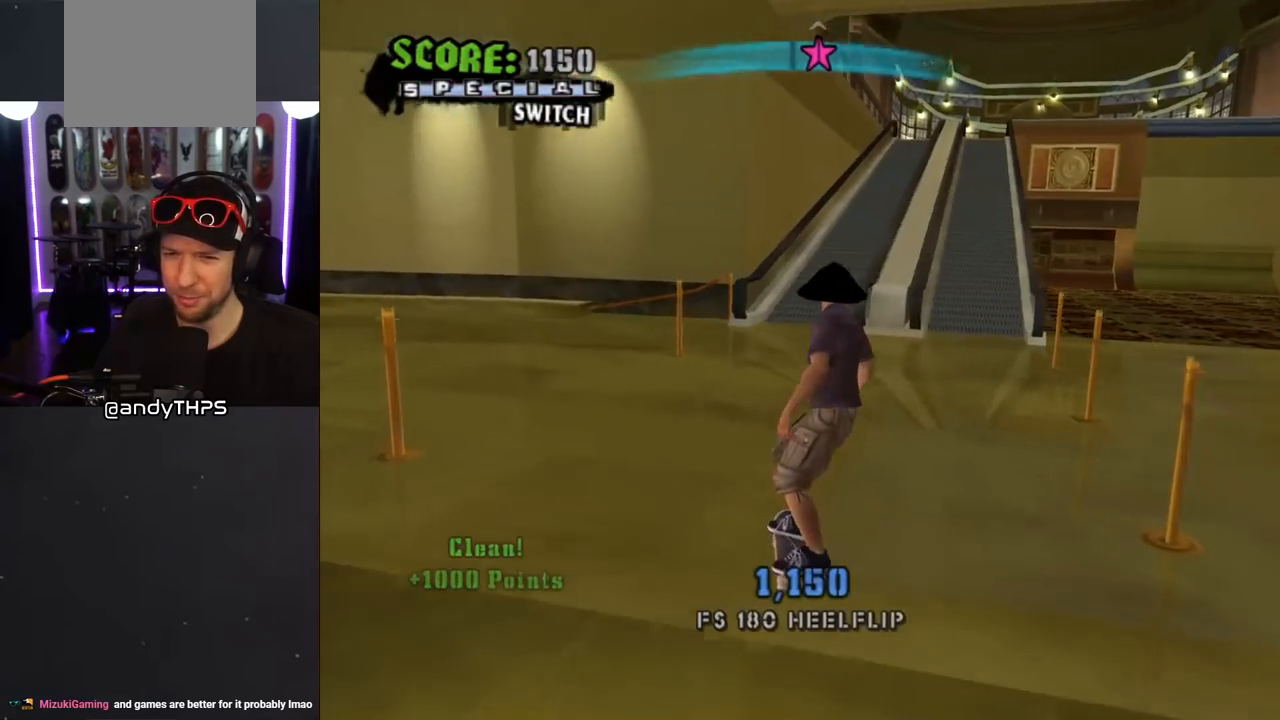
{"buttons": ["DPAD_DOWN", "DPAD_RIGHT"], "left_stick": "center", "right_stick": "center", "events": [[50, "DPAD_RIGHT", "up"], [450, "DPAD_RIGHT", "down"]]}
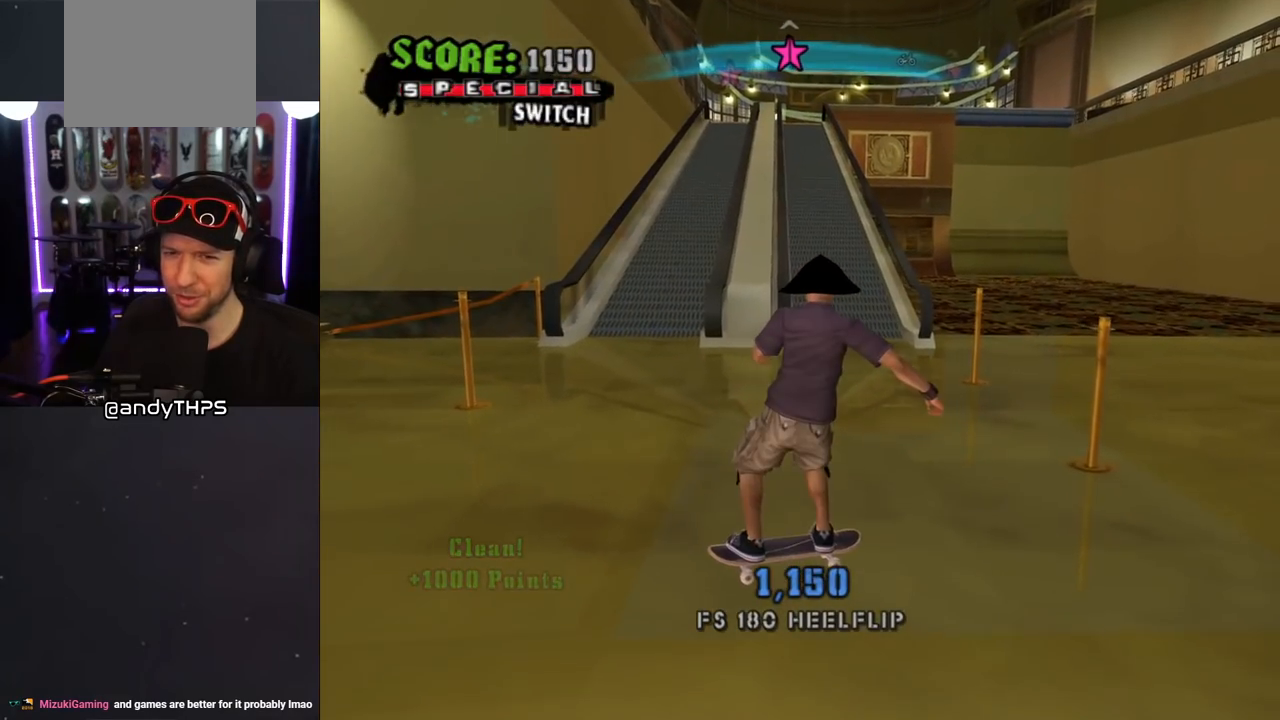
{"buttons": ["DPAD_DOWN"], "left_stick": "center", "right_stick": "center", "events": [[67, "DPAD_DOWN", "up"], [450, "DPAD_DOWN", "down"], [467, "DPAD_RIGHT", "up"]]}
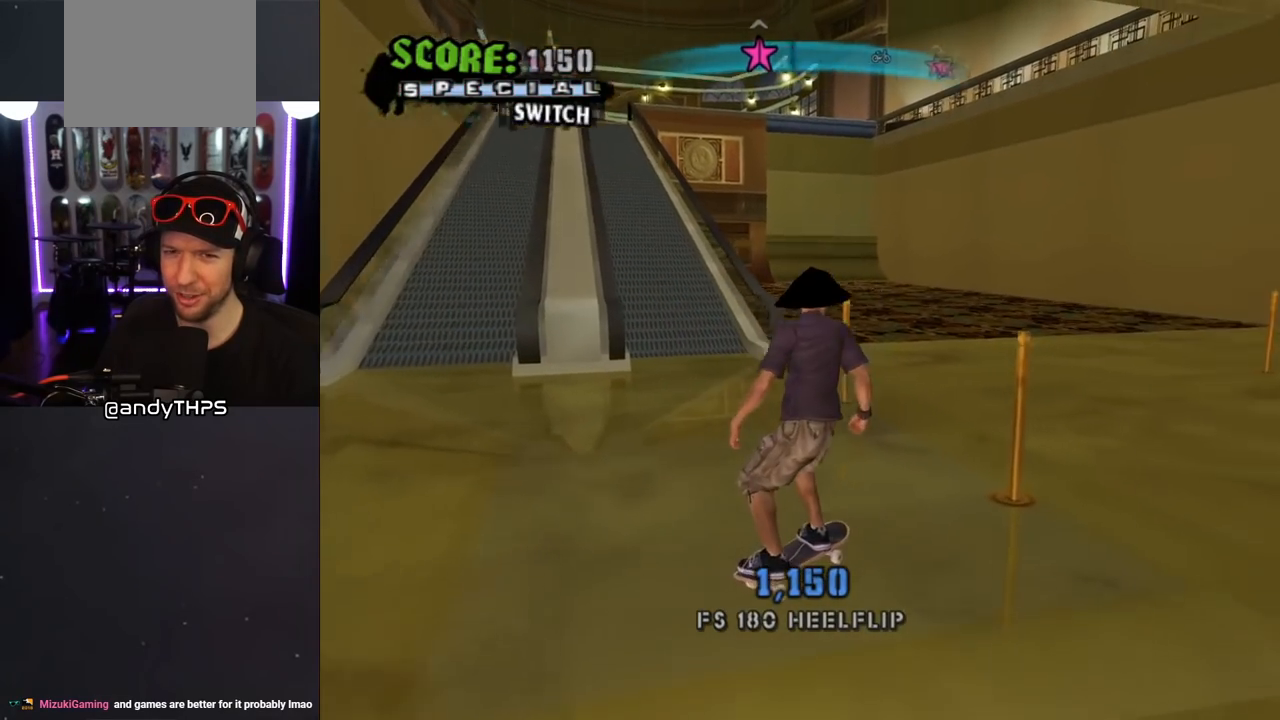
{"buttons": ["DPAD_DOWN"], "left_stick": "center", "right_stick": "center", "events": []}
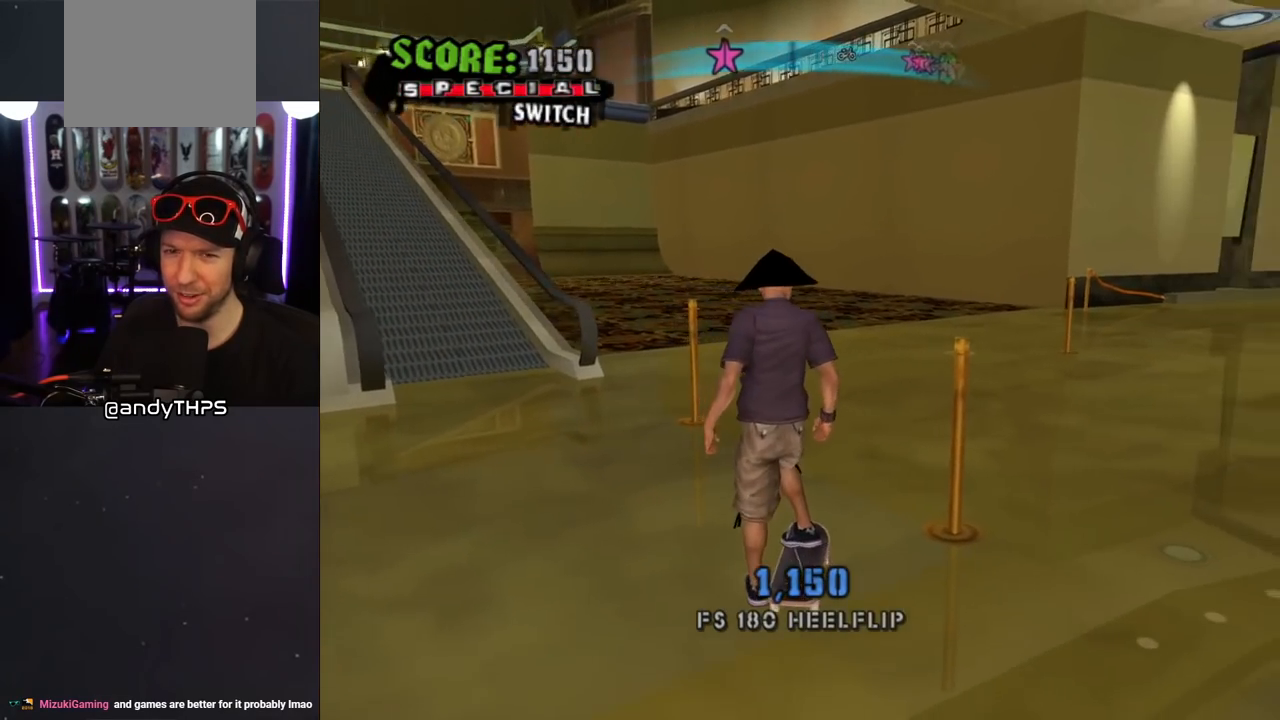
{"buttons": ["CROSS", "DPAD_DOWN", "DPAD_LEFT"], "left_stick": "center", "right_stick": "center", "events": [[33, "DPAD_LEFT", "down"], [467, "CROSS", "down"]]}
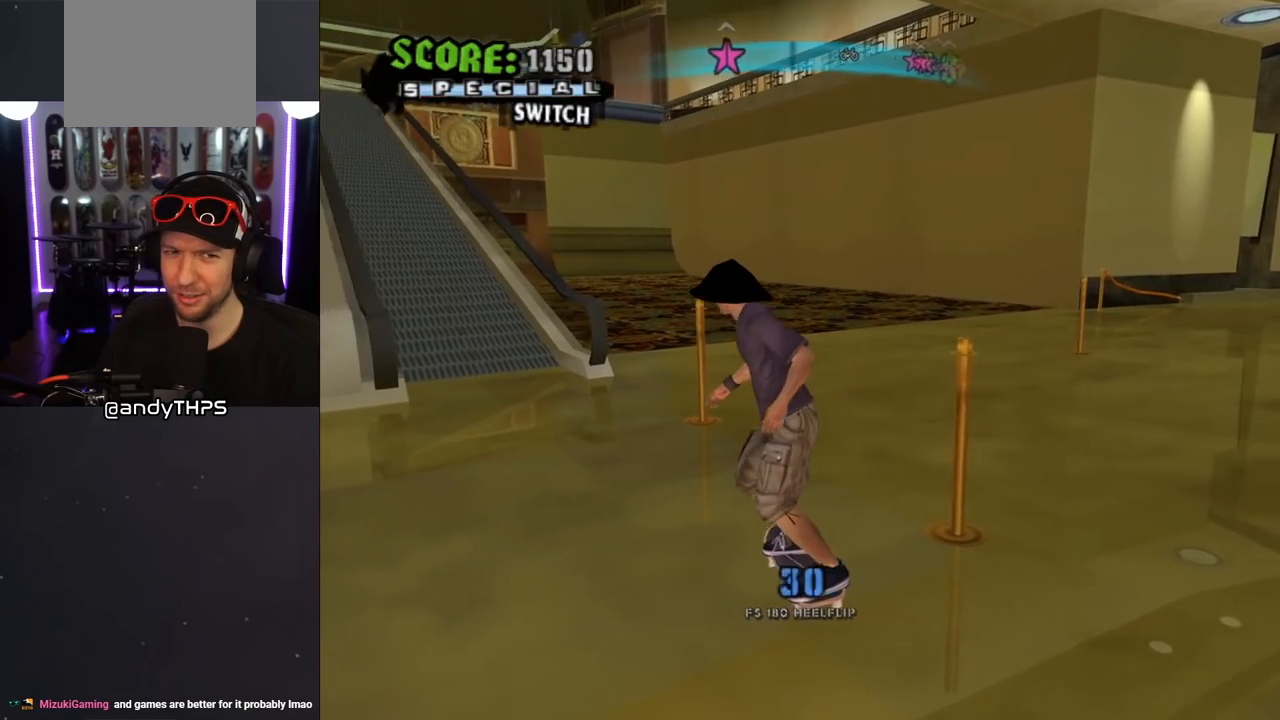
{"buttons": ["CROSS", "DPAD_UP", "DPAD_LEFT"], "left_stick": "center", "right_stick": "center", "events": [[50, "DPAD_DOWN", "up"], [50, "DPAD_LEFT", "up"], [450, "DPAD_LEFT", "down"], [467, "DPAD_UP", "down"]]}
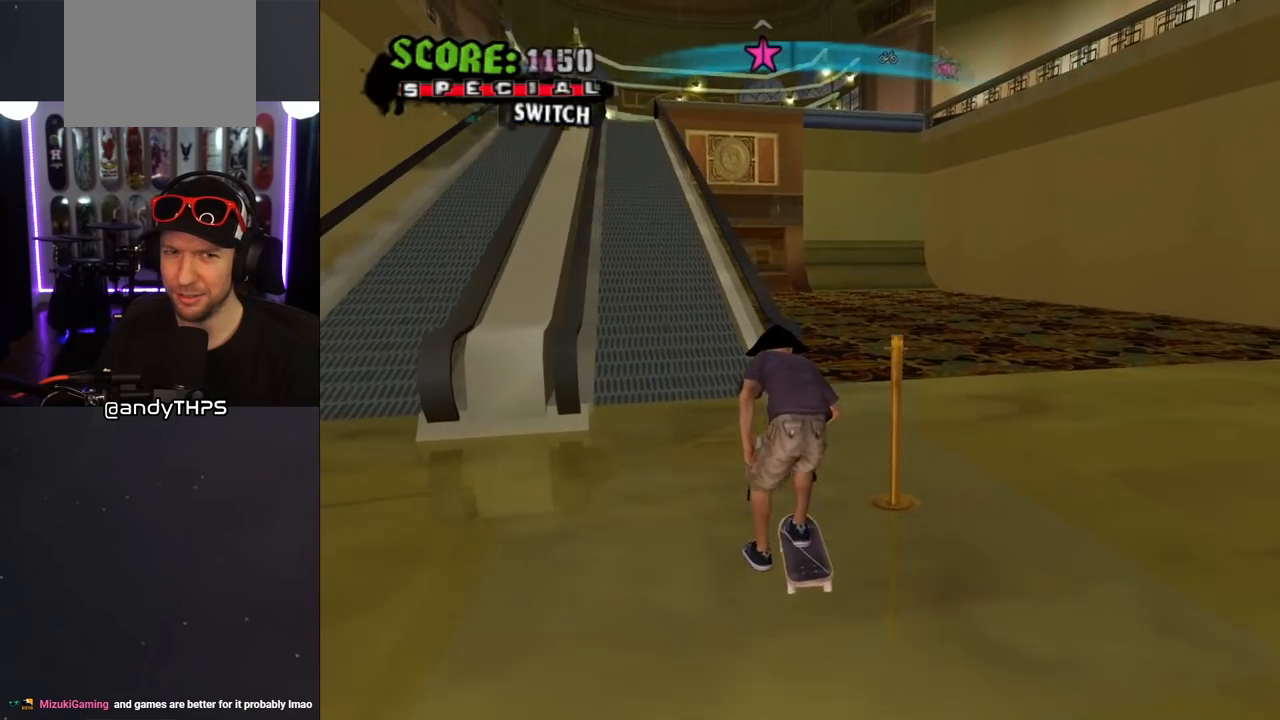
{"buttons": ["TRIANGLE"], "left_stick": "center", "right_stick": "center", "events": [[167, "DPAD_UP", "up"], [183, "DPAD_LEFT", "up"], [250, "DPAD_UP", "down"], [317, "CROSS", "up"], [317, "TRIANGLE", "down"], [467, "DPAD_UP", "up"]]}
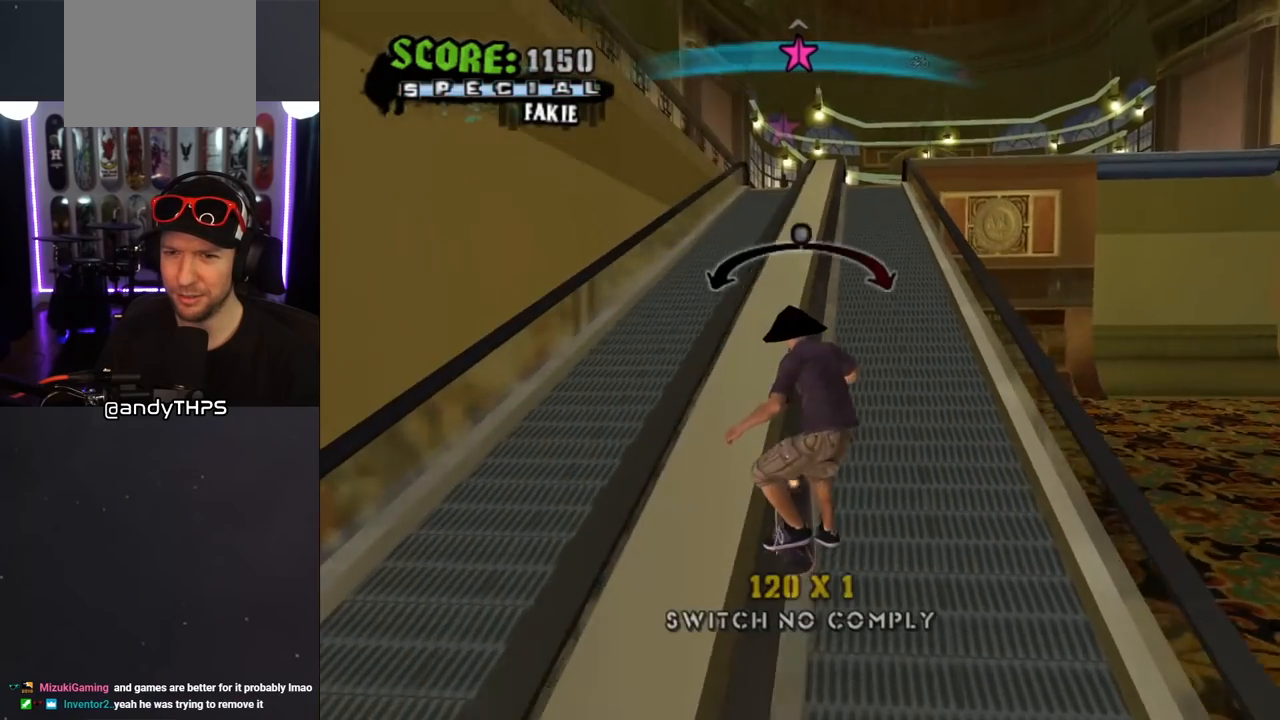
{"buttons": ["DPAD_UP"], "left_stick": "center", "right_stick": "center", "events": [[17, "CROSS", "down"], [17, "TRIANGLE", "up"], [267, "CROSS", "up"], [267, "DPAD_UP", "down"], [383, "DPAD_UP", "up"], [450, "DPAD_UP", "down"]]}
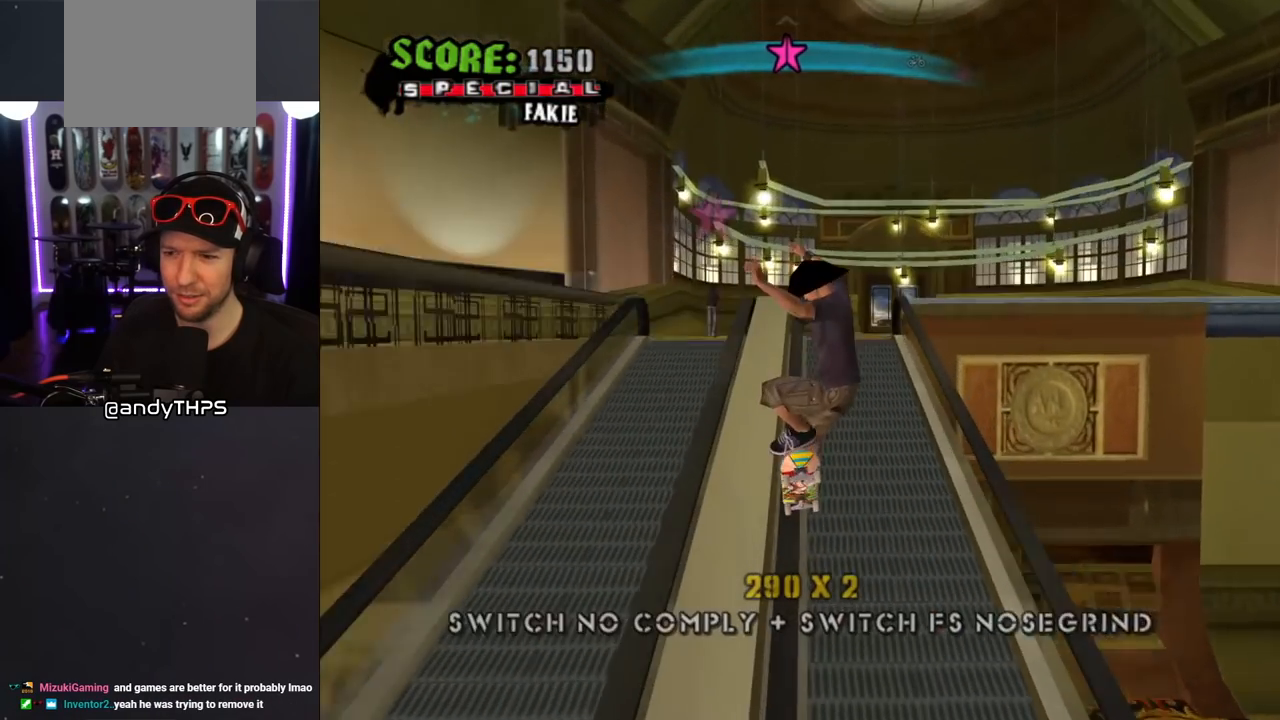
{"buttons": [], "left_stick": "center", "right_stick": "center", "events": [[133, "DPAD_UP", "up"]]}
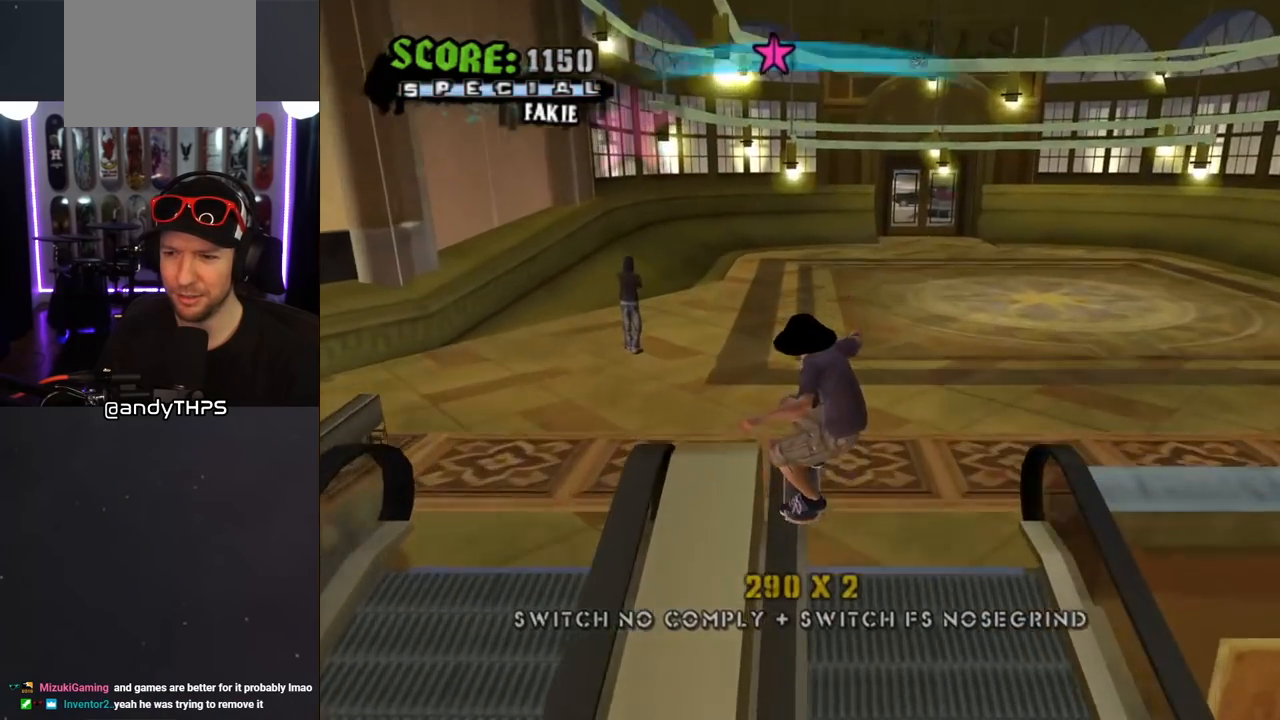
{"buttons": ["DPAD_DOWN"], "left_stick": "center", "right_stick": "left", "events": [[400, "right_stick", "left"], [483, "DPAD_DOWN", "down"]]}
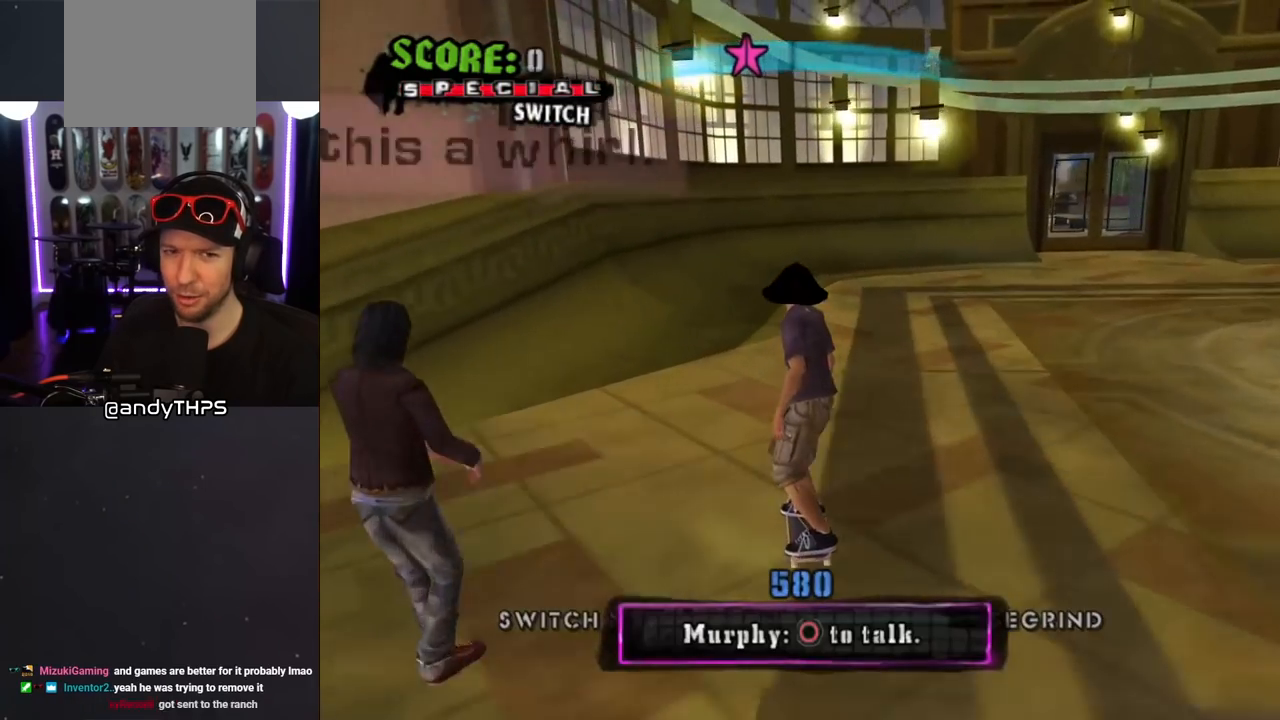
{"buttons": ["DPAD_DOWN", "DPAD_RIGHT"], "left_stick": "center", "right_stick": "left", "events": [[50, "right_stick", "center"], [117, "DPAD_RIGHT", "down"], [250, "right_stick", "left"]]}
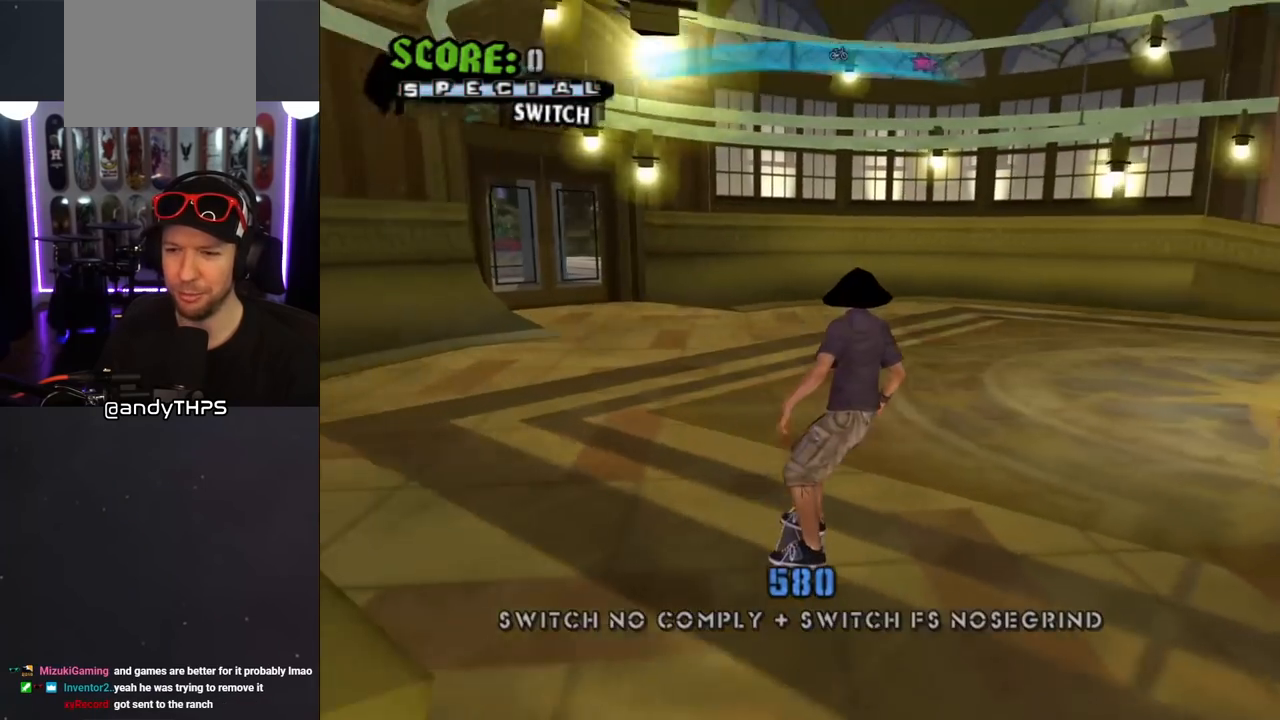
{"buttons": ["DPAD_DOWN", "DPAD_RIGHT"], "left_stick": "center", "right_stick": "center", "events": [[250, "right_stick", "center"]]}
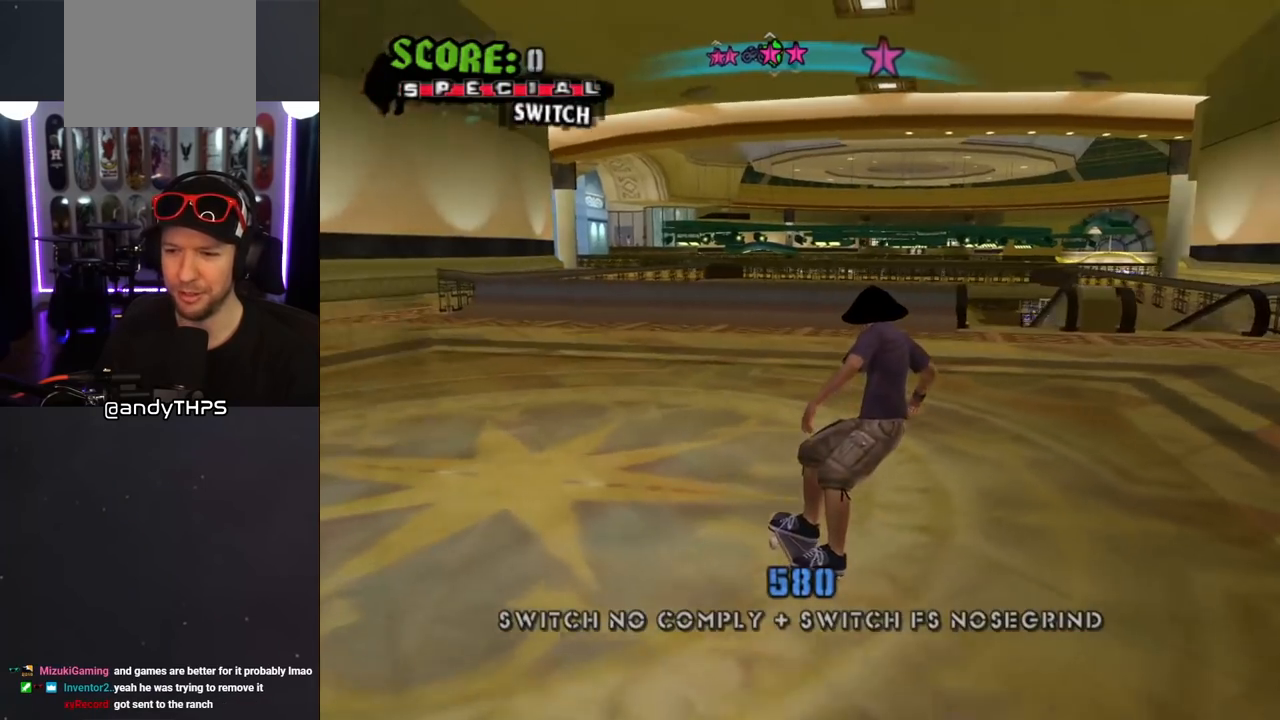
{"buttons": ["DPAD_DOWN", "DPAD_RIGHT"], "left_stick": "center", "right_stick": "center", "events": [[250, "DPAD_RIGHT", "up"], [500, "DPAD_RIGHT", "down"]]}
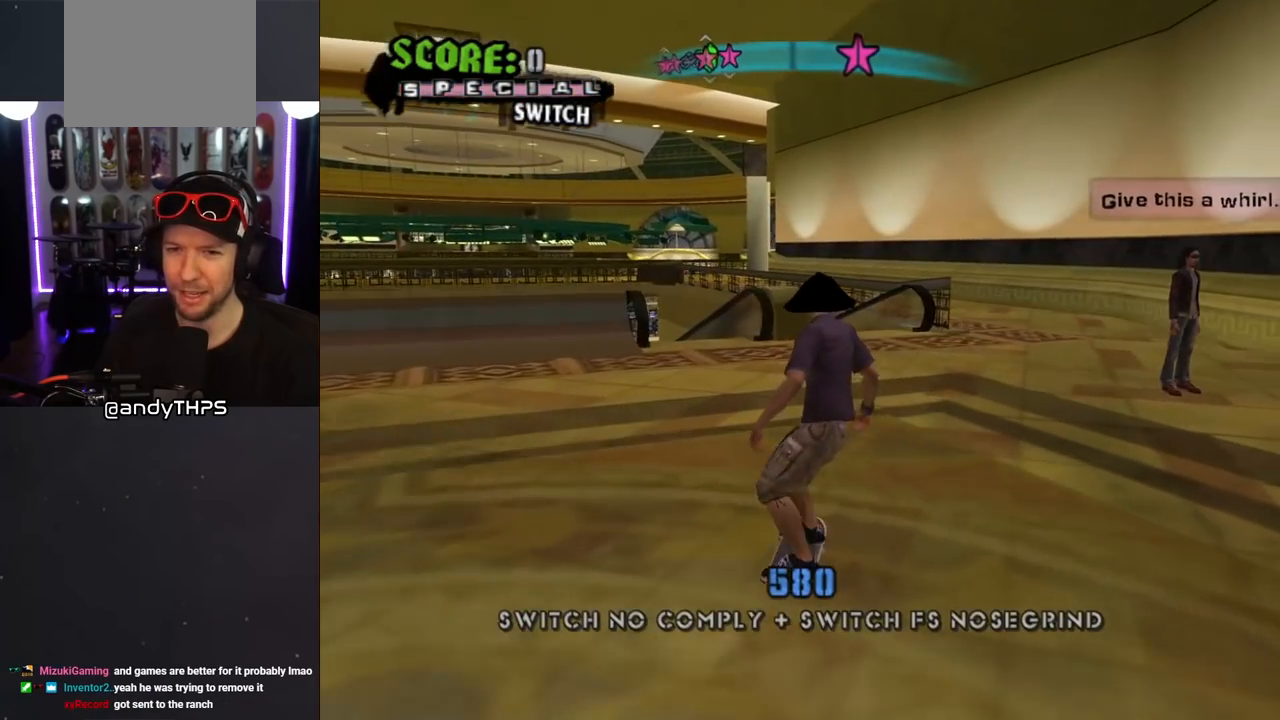
{"buttons": [], "left_stick": "center", "right_stick": "center", "events": [[300, "DPAD_DOWN", "up"], [300, "DPAD_RIGHT", "up"]]}
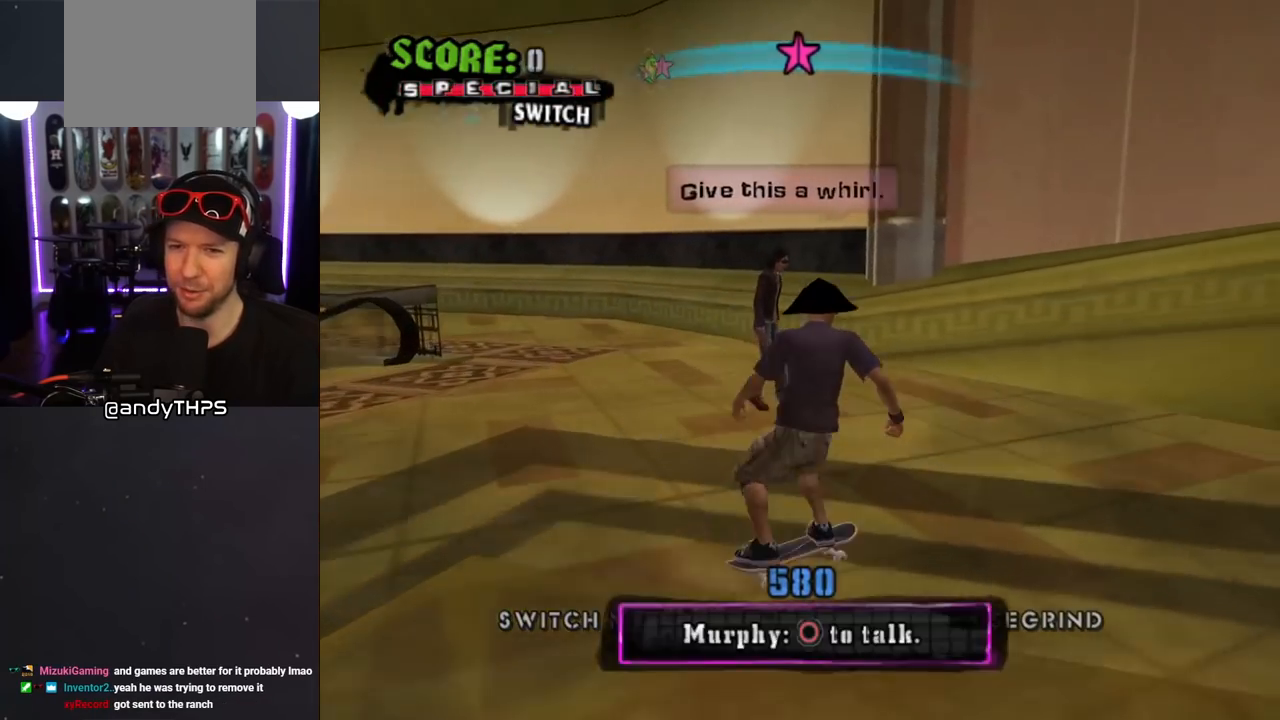
{"buttons": ["DPAD_DOWN"], "left_stick": "center", "right_stick": "center", "events": [[33, "DPAD_DOWN", "down"], [250, "DPAD_LEFT", "down"], [400, "DPAD_LEFT", "up"]]}
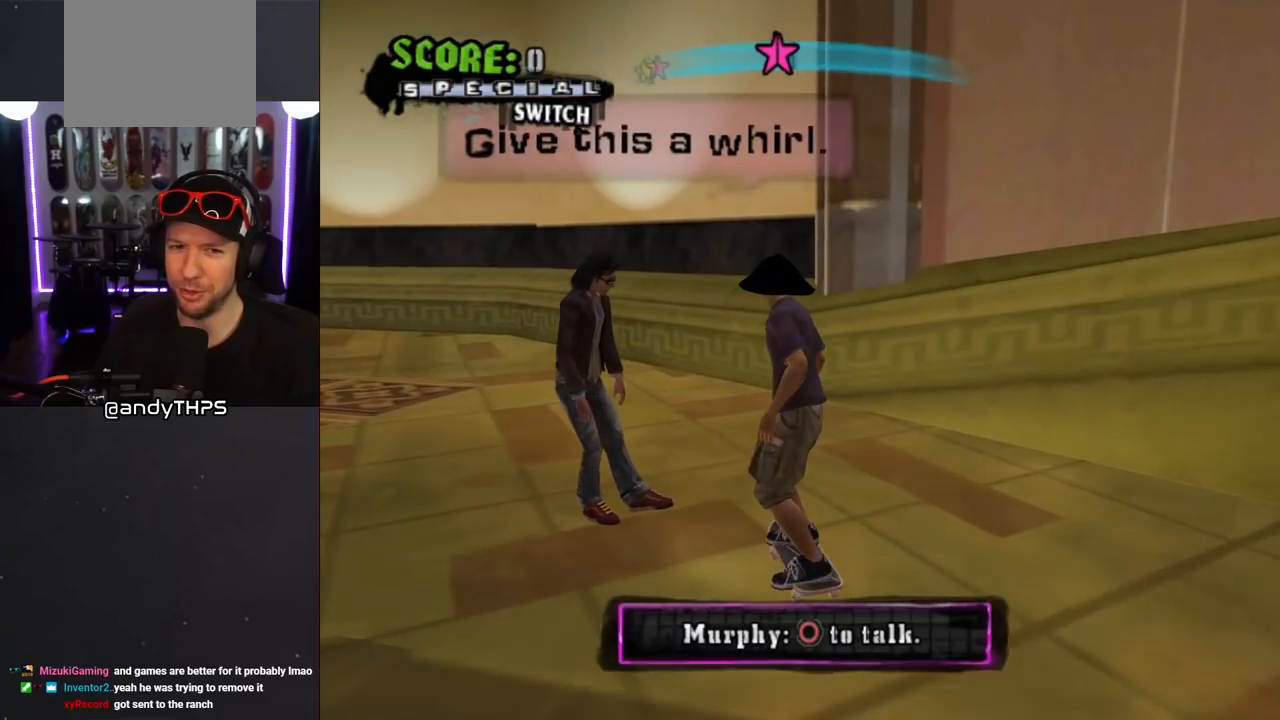
{"buttons": ["DPAD_DOWN"], "left_stick": "center", "right_stick": "center", "events": []}
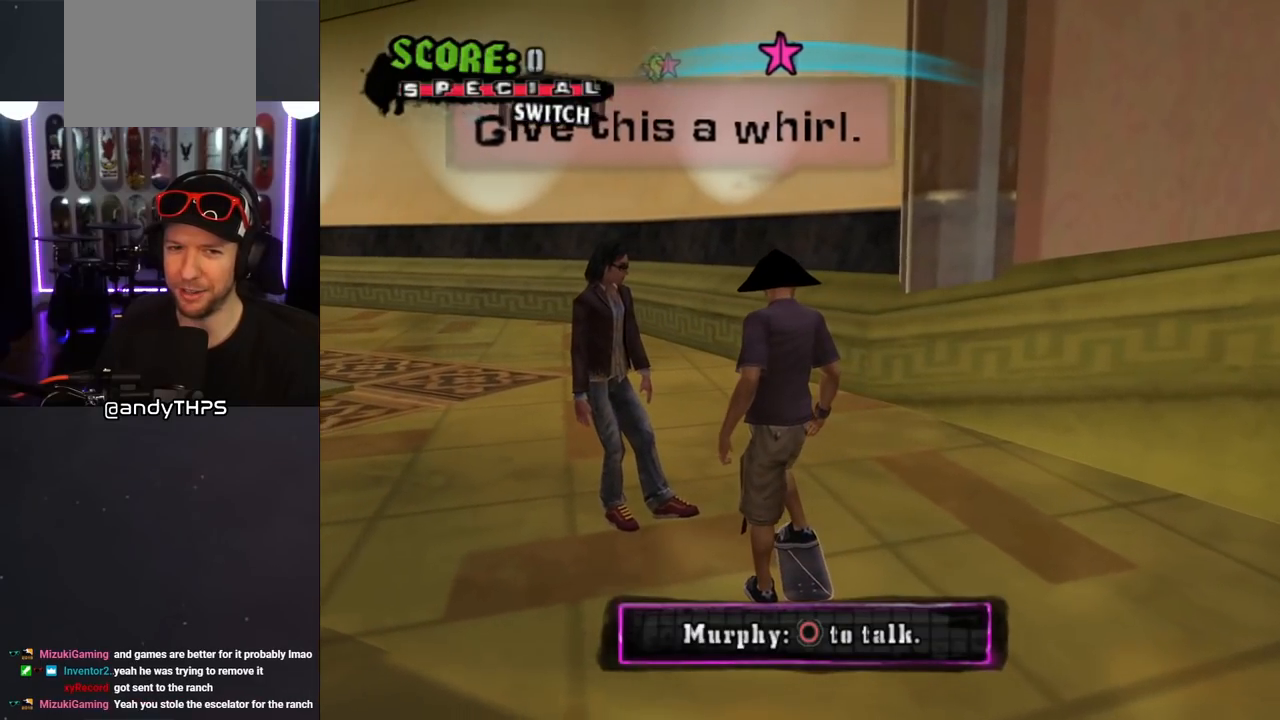
{"buttons": ["DPAD_DOWN"], "left_stick": "center", "right_stick": "center", "events": []}
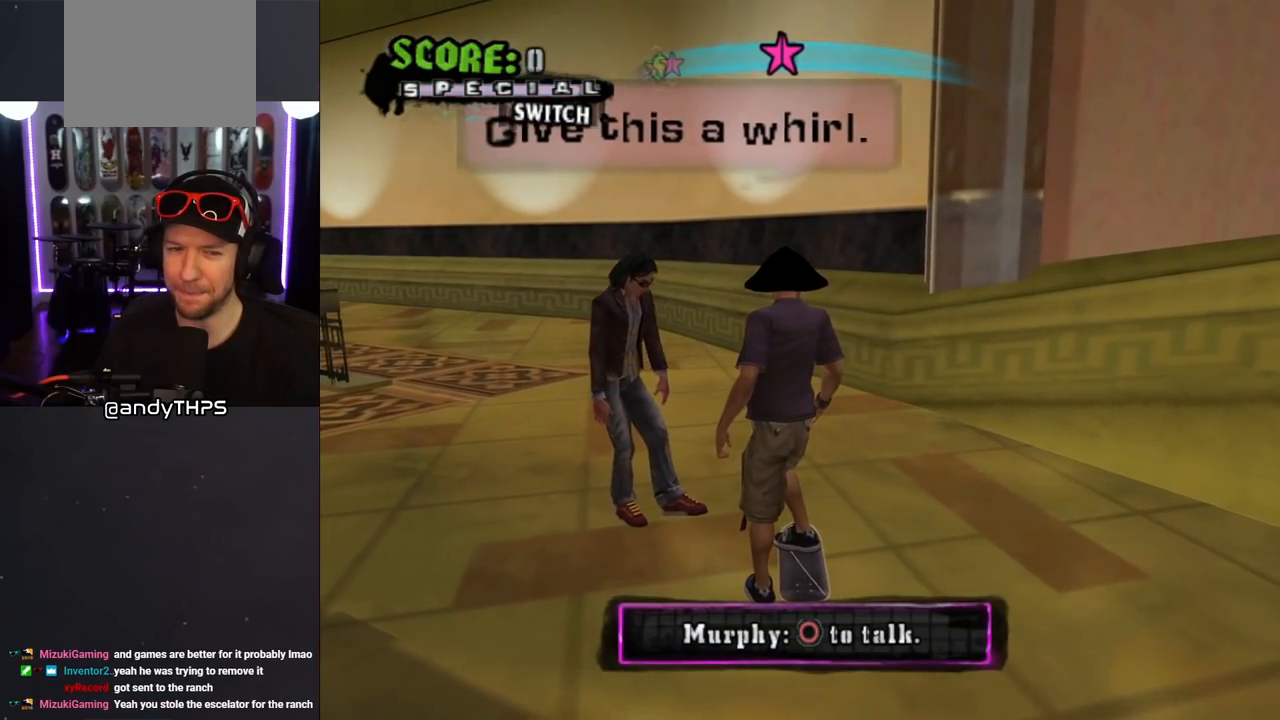
{"buttons": ["DPAD_DOWN"], "left_stick": "center", "right_stick": "center", "events": []}
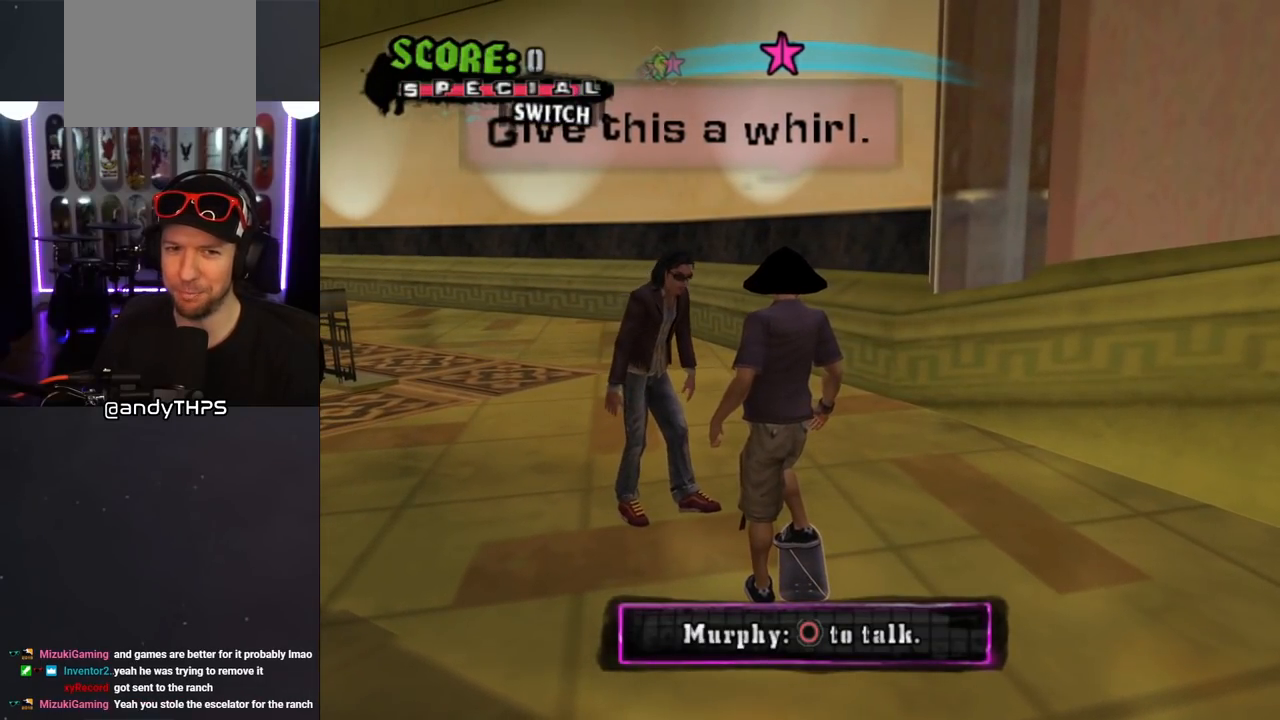
{"buttons": ["DPAD_DOWN"], "left_stick": "center", "right_stick": "center", "events": []}
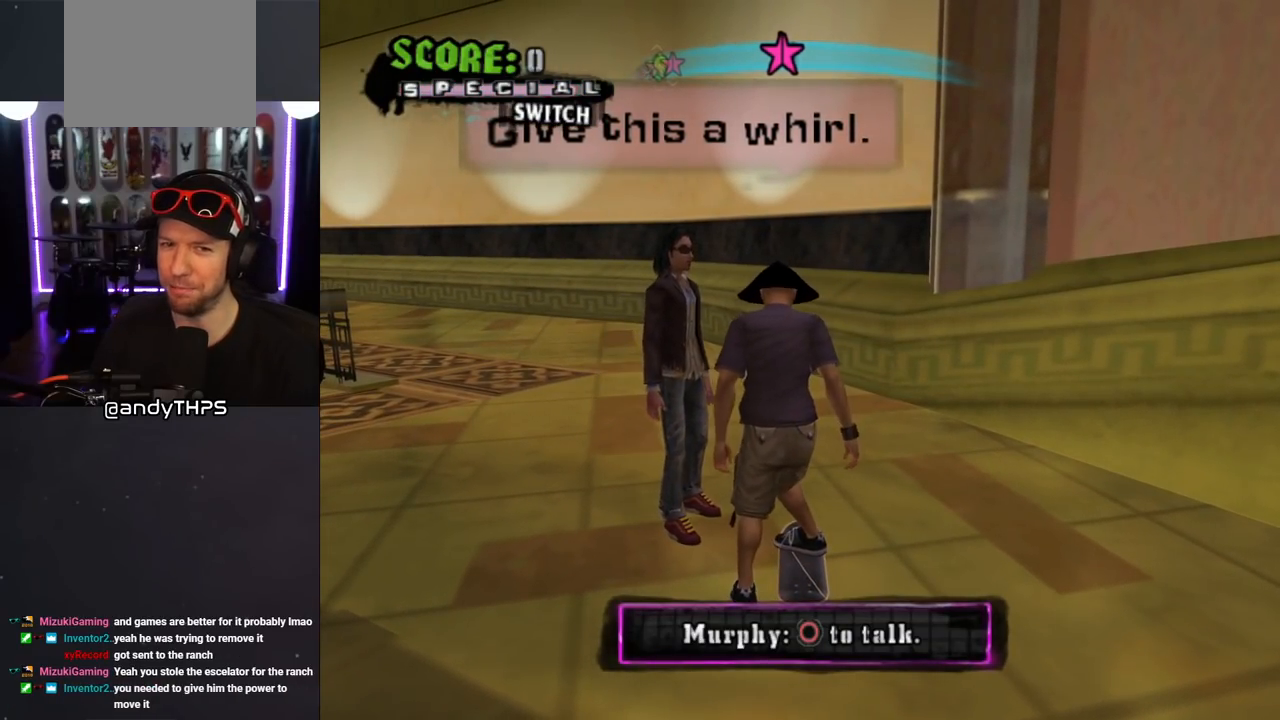
{"buttons": [], "left_stick": "center", "right_stick": "center", "events": [[233, "DPAD_DOWN", "up"]]}
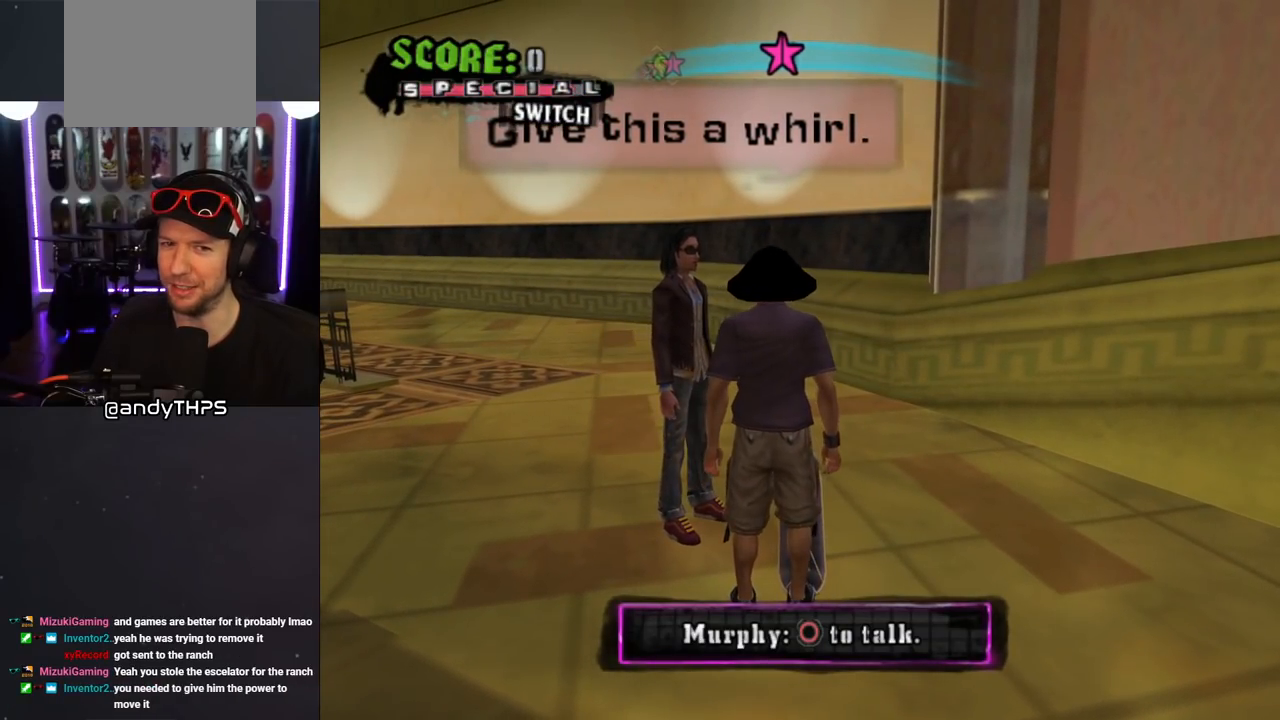
{"buttons": [], "left_stick": "center", "right_stick": "center", "events": []}
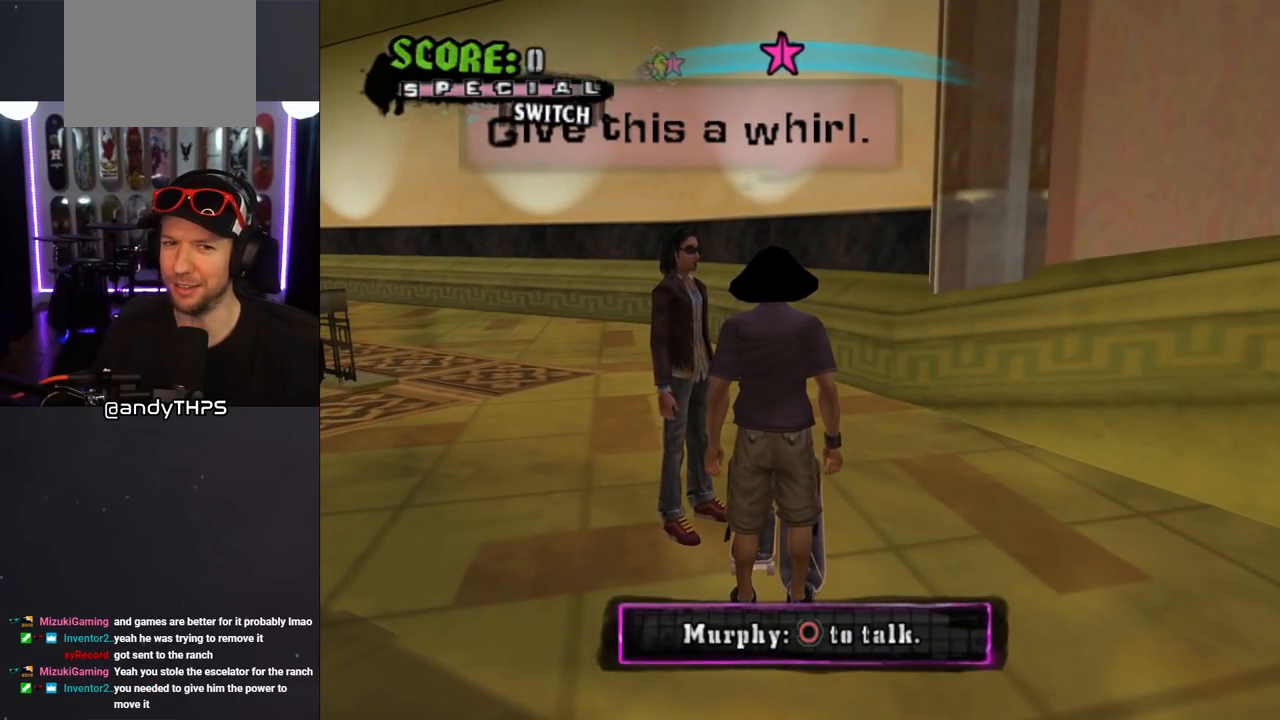
{"buttons": [], "left_stick": "center", "right_stick": "center", "events": []}
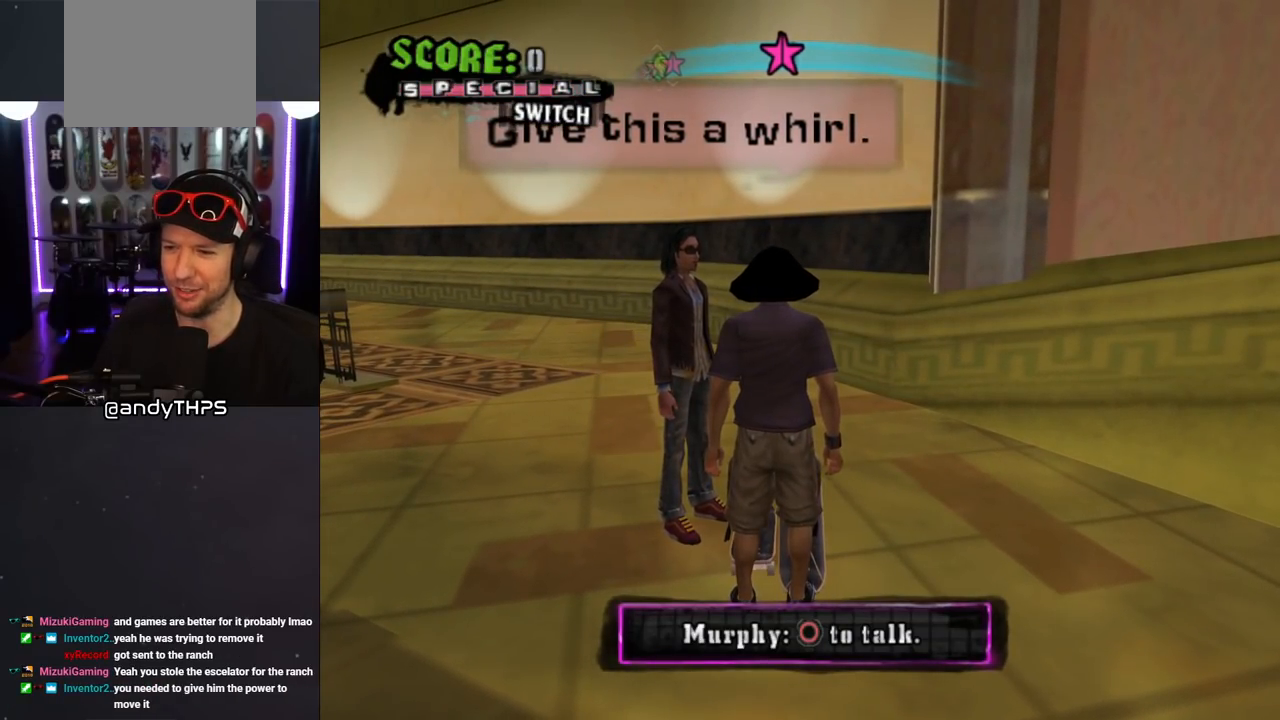
{"buttons": [], "left_stick": "center", "right_stick": "center", "events": [[50, "CIRCLE", "down"], [183, "CIRCLE", "up"]]}